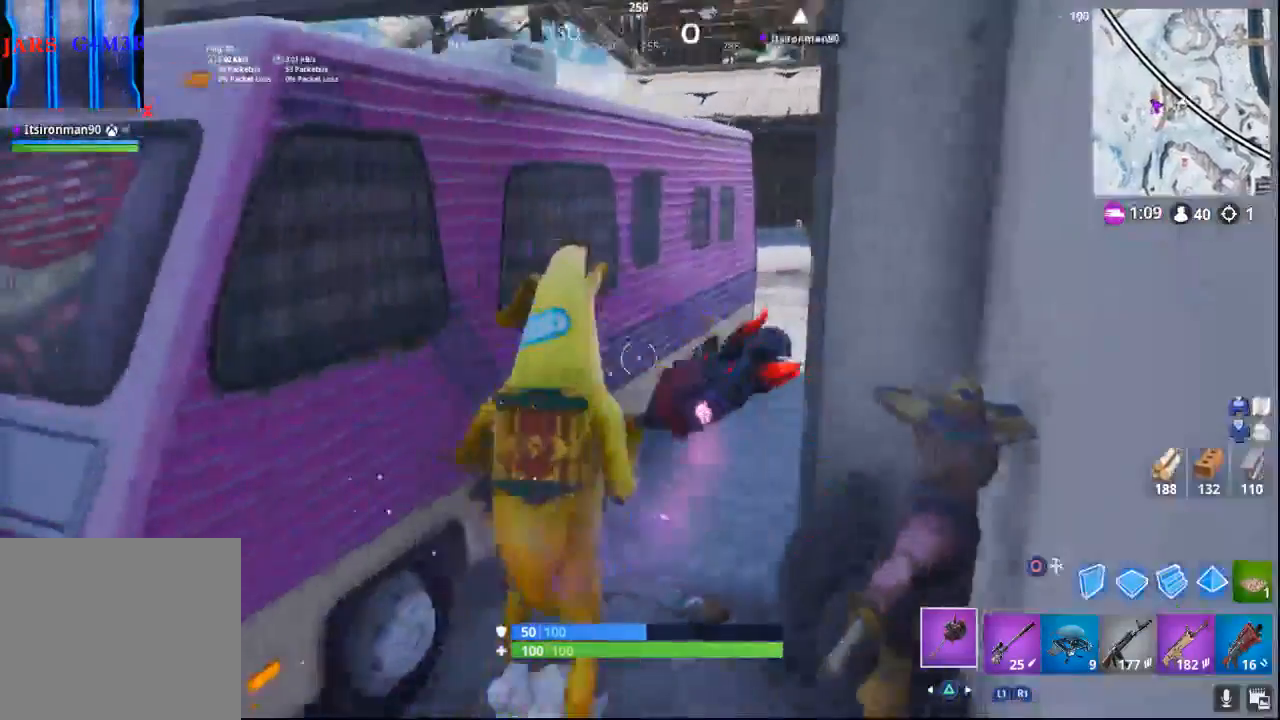
Gameplay with a controller (PlayStation layout); each line is a JSON object with the inputs held at the frame after it. "events" lists button and stick changes between this image and that frame as [ms after this image, input, new state], when the widget could be followed in between.
{"buttons": [], "left_stick": "up-left", "right_stick": "left", "events": []}
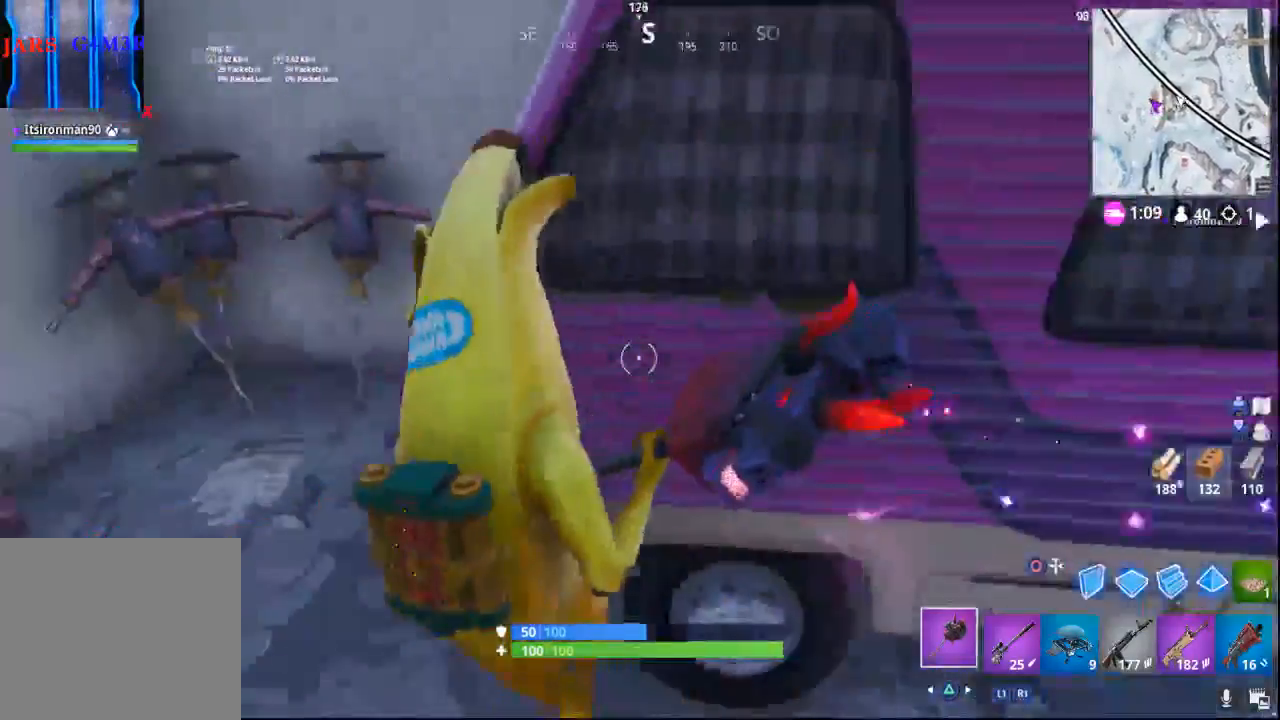
{"buttons": ["SQUARE"], "left_stick": "center", "right_stick": "center", "events": [[67, "right_stick", "center"], [350, "SQUARE", "down"], [400, "left_stick", "center"]]}
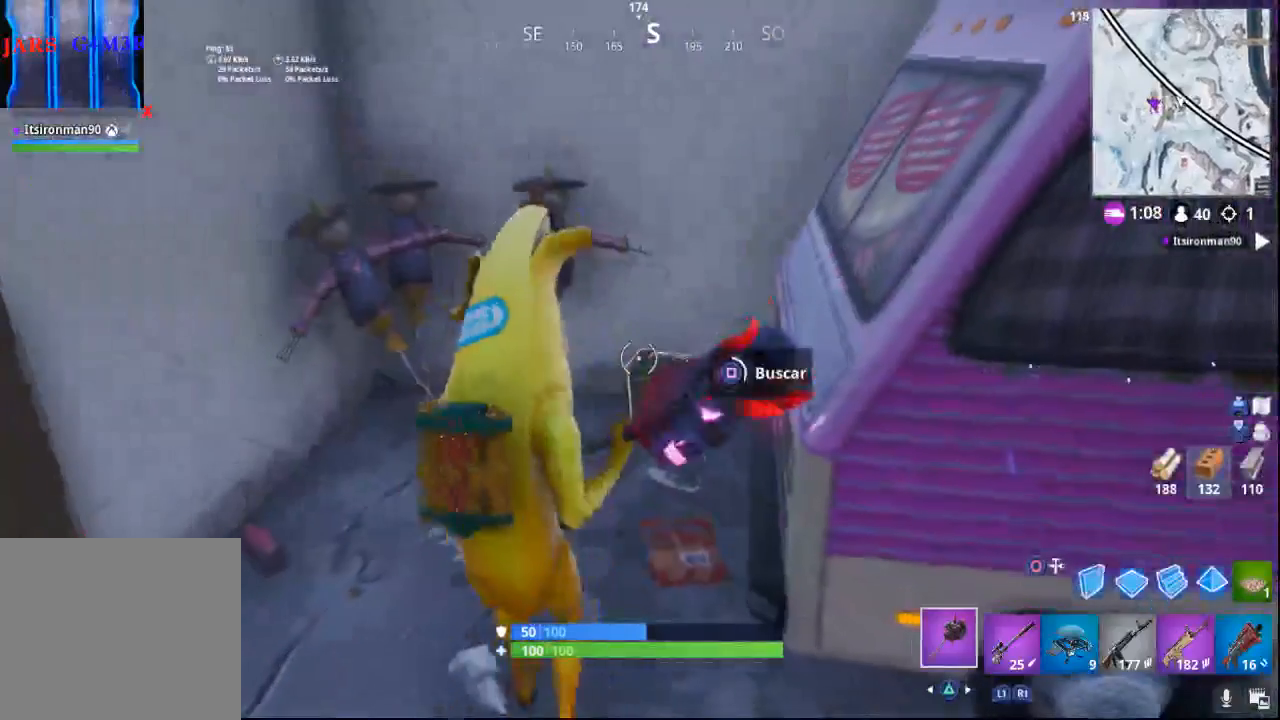
{"buttons": ["SQUARE"], "left_stick": "up", "right_stick": "center", "events": [[383, "left_stick", "up"]]}
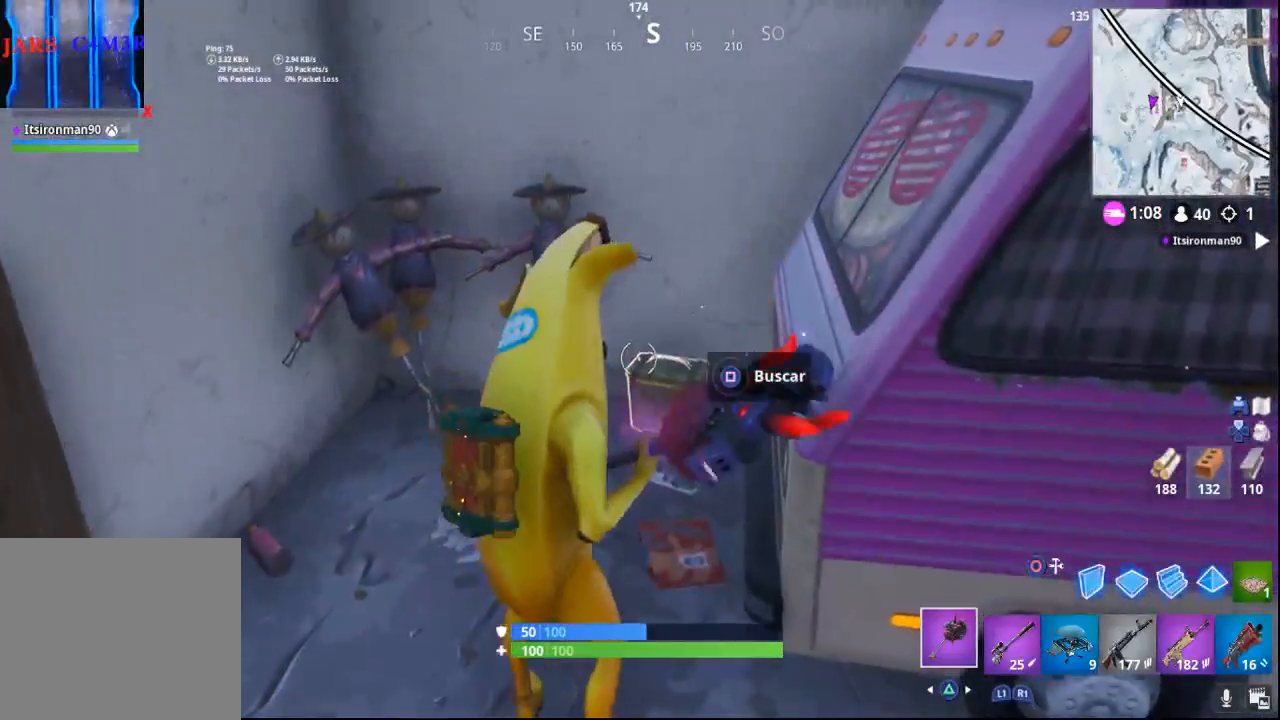
{"buttons": [], "left_stick": "up", "right_stick": "right", "events": [[217, "SQUARE", "up"], [400, "right_stick", "right"]]}
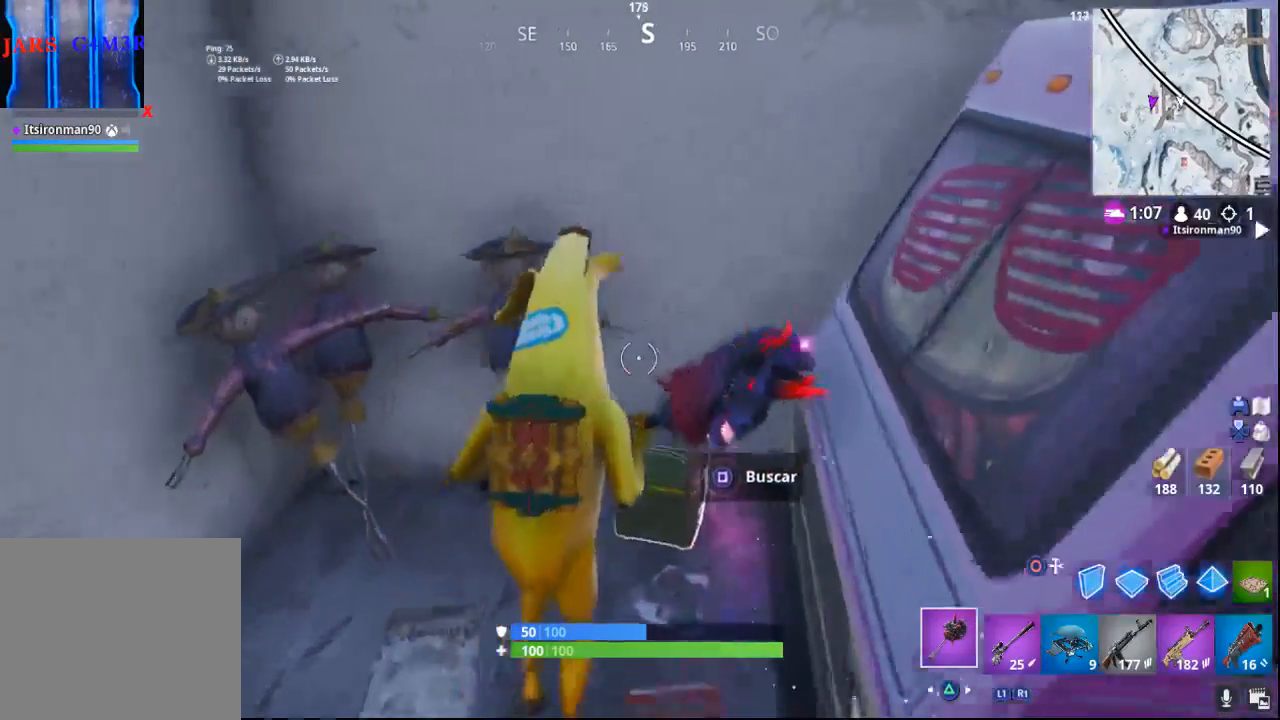
{"buttons": ["SQUARE"], "left_stick": "center", "right_stick": "center", "events": [[17, "left_stick", "center"], [50, "right_stick", "center"], [117, "SQUARE", "down"]]}
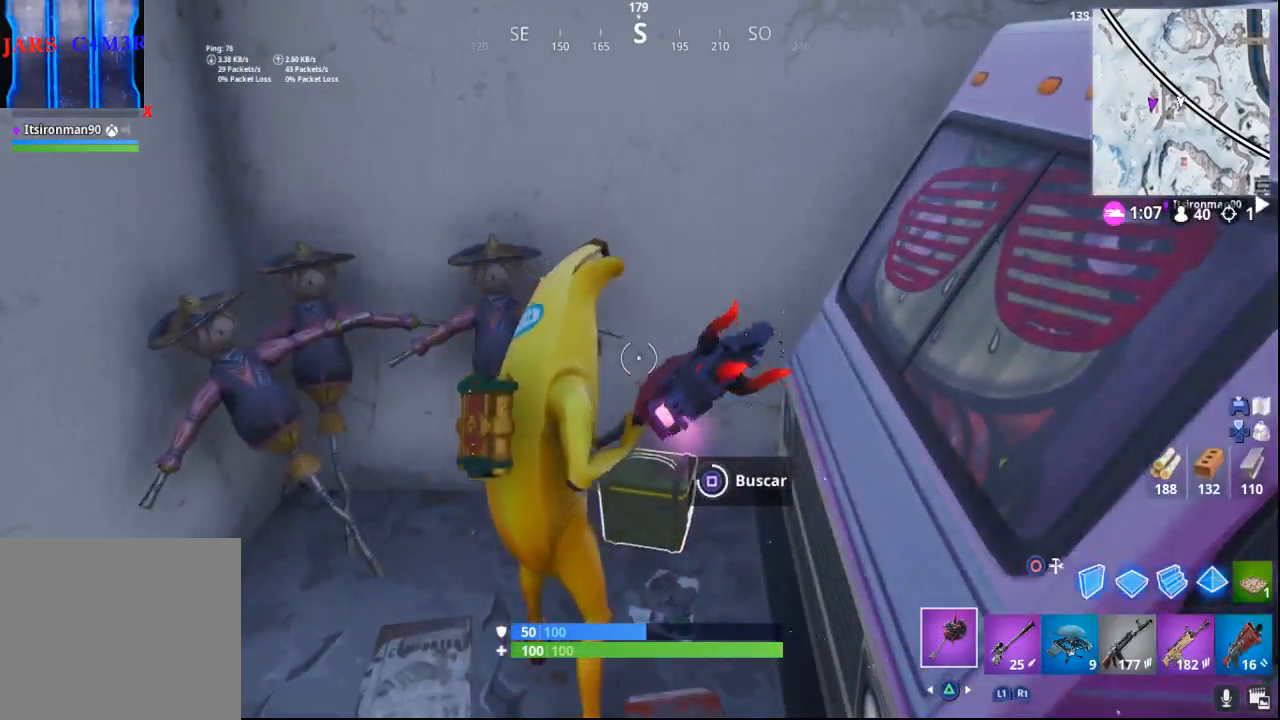
{"buttons": [], "left_stick": "up", "right_stick": "center", "events": [[267, "left_stick", "up"], [383, "SQUARE", "up"]]}
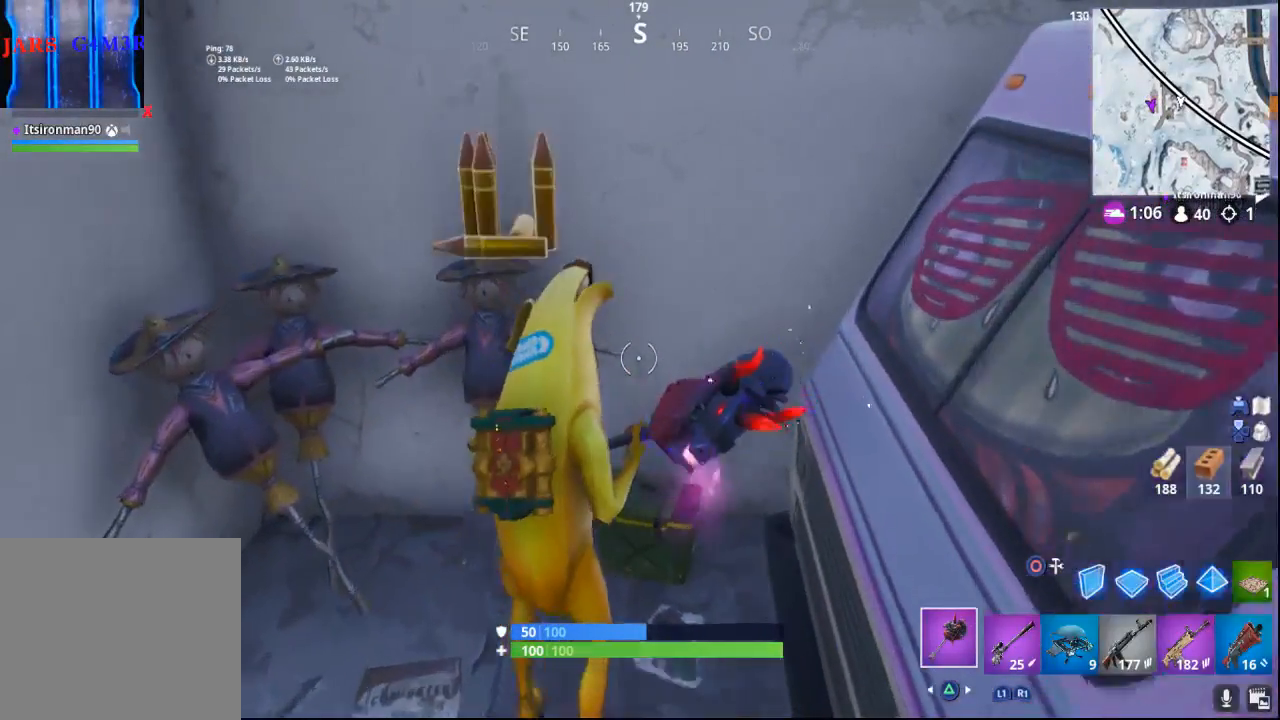
{"buttons": [], "left_stick": "down-right", "right_stick": "right", "events": [[100, "right_stick", "right"], [133, "left_stick", "down"], [300, "left_stick", "down-right"]]}
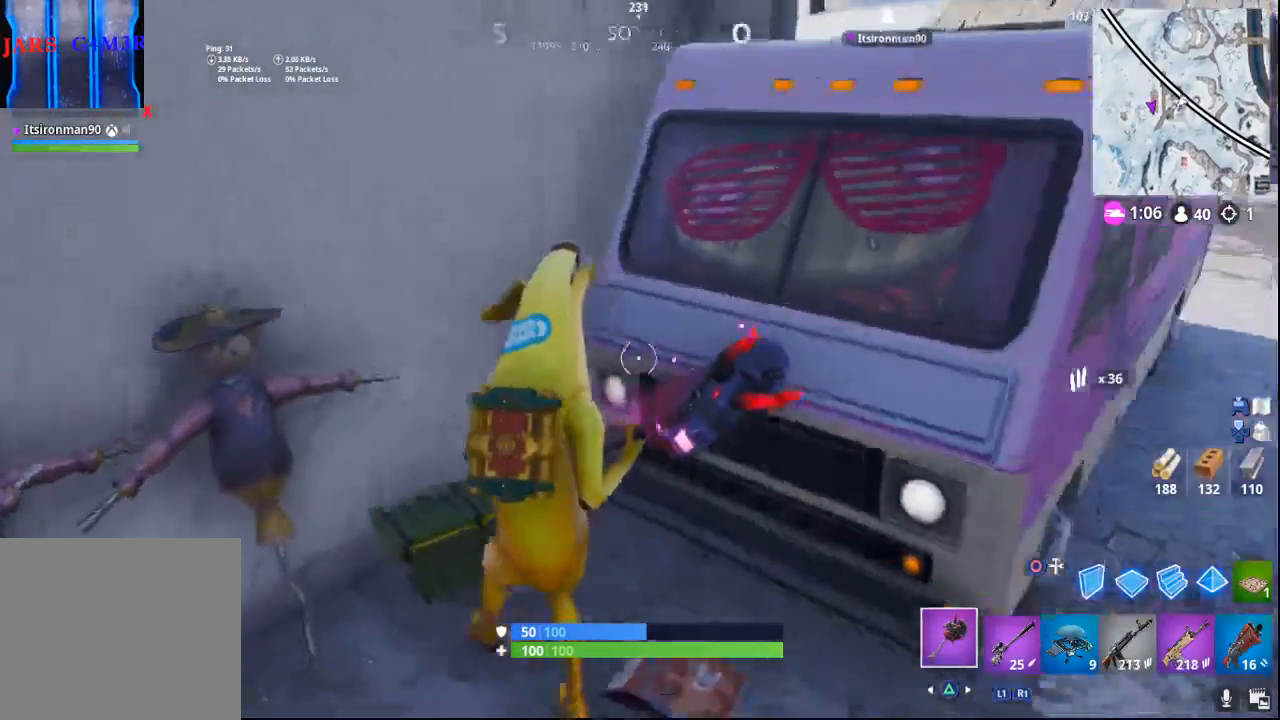
{"buttons": [], "left_stick": "up-right", "right_stick": "center", "events": [[150, "left_stick", "right"], [217, "right_stick", "center"], [283, "left_stick", "up-right"]]}
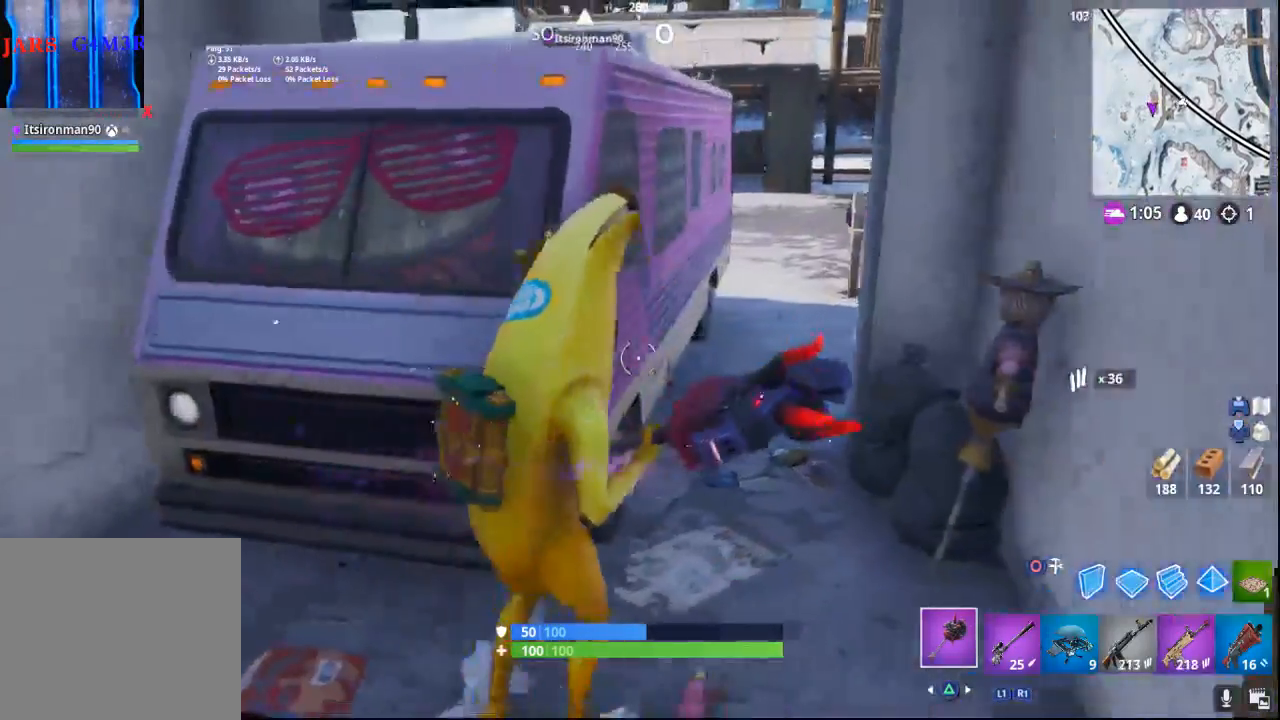
{"buttons": [], "left_stick": "up", "right_stick": "center", "events": [[100, "right_stick", "up"], [117, "left_stick", "up"], [383, "right_stick", "center"]]}
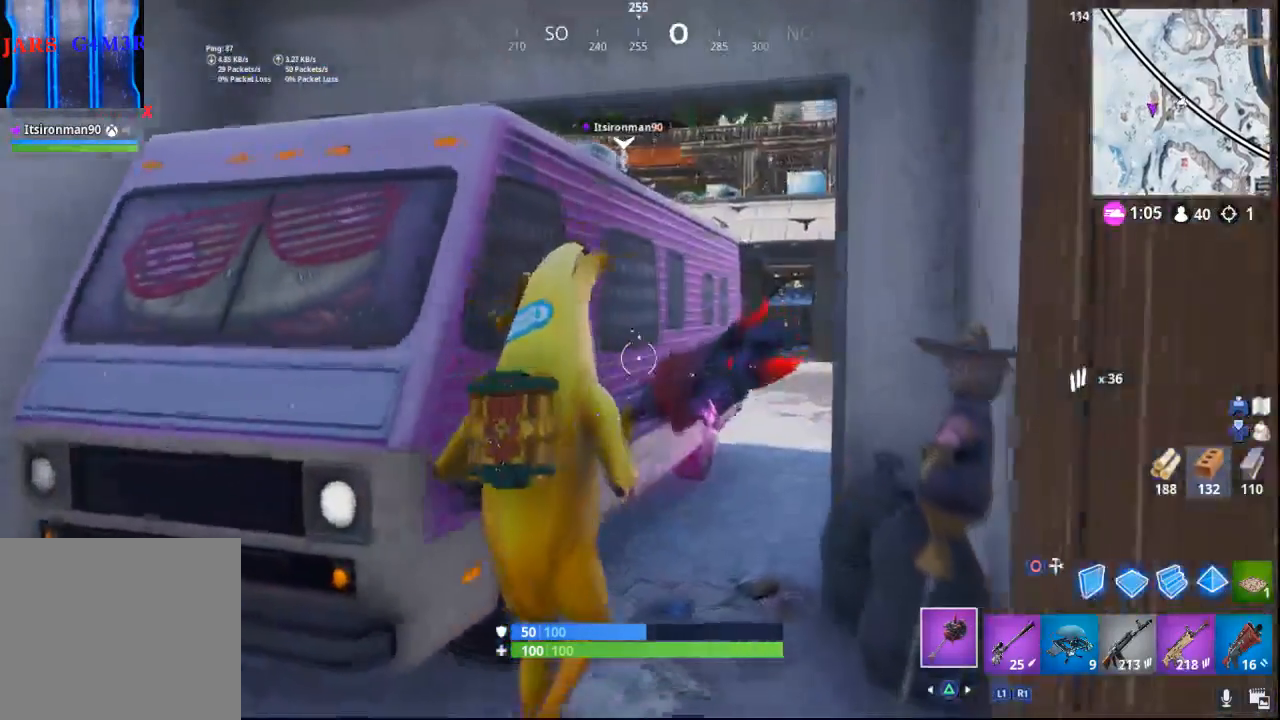
{"buttons": [], "left_stick": "up", "right_stick": "center", "events": []}
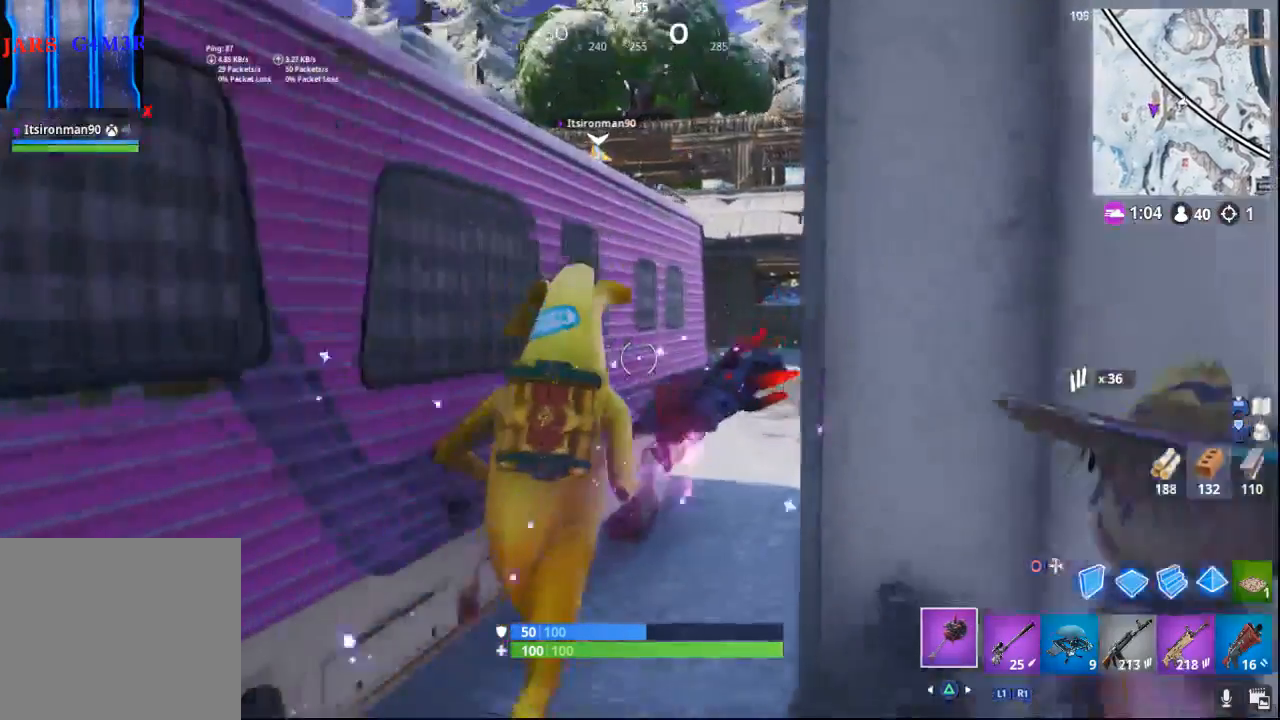
{"buttons": [], "left_stick": "up", "right_stick": "center", "events": [[283, "right_stick", "right"], [433, "right_stick", "center"]]}
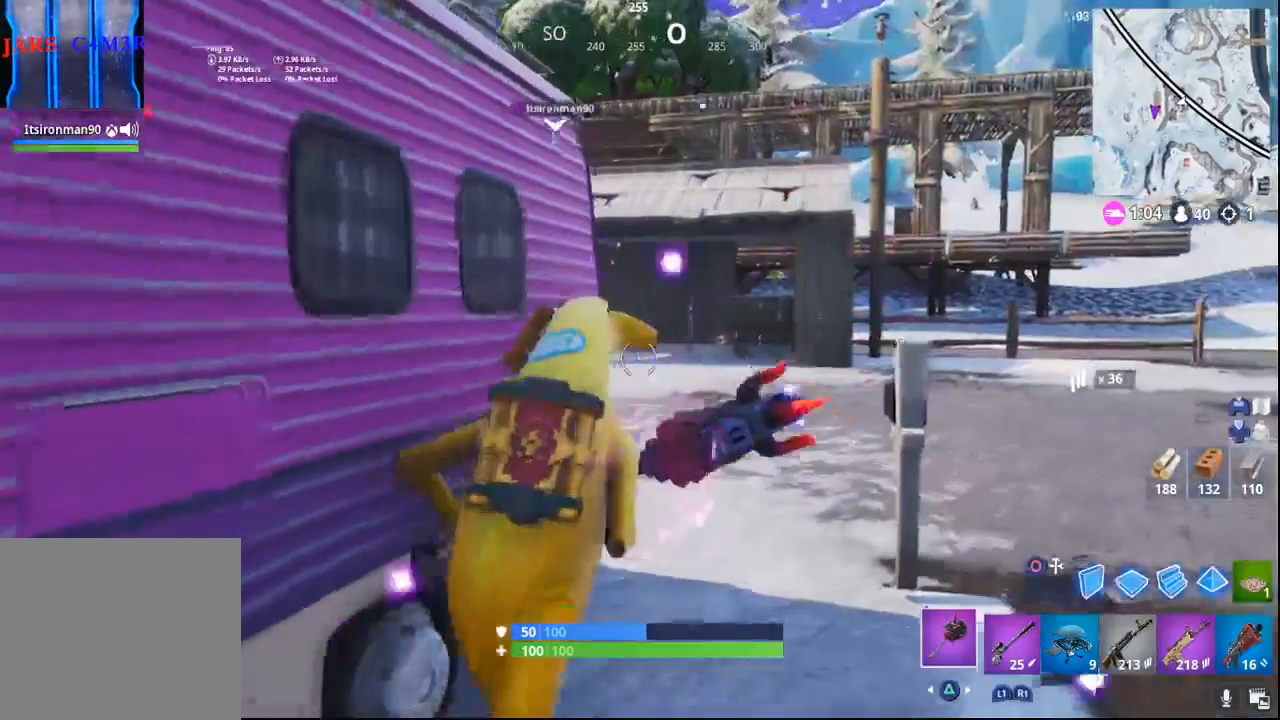
{"buttons": [], "left_stick": "up", "right_stick": "left", "events": [[433, "right_stick", "left"]]}
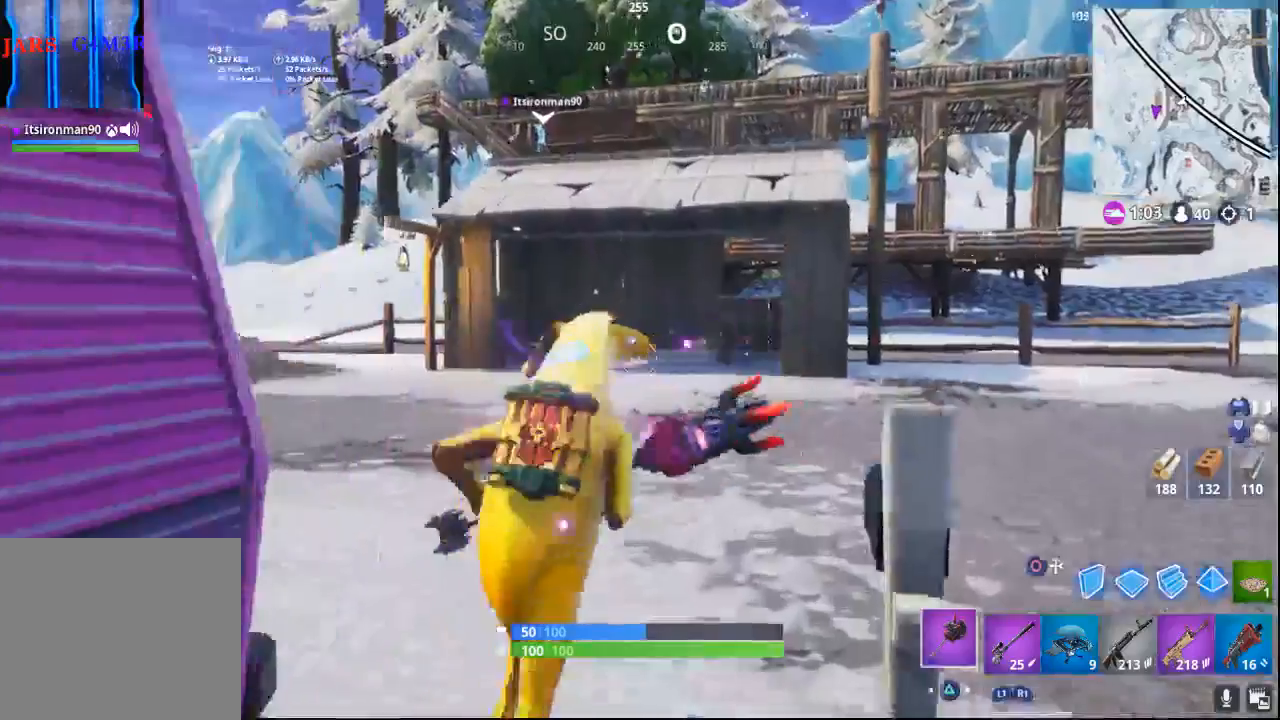
{"buttons": [], "left_stick": "right", "right_stick": "left", "events": [[83, "left_stick", "up-right"], [433, "left_stick", "right"]]}
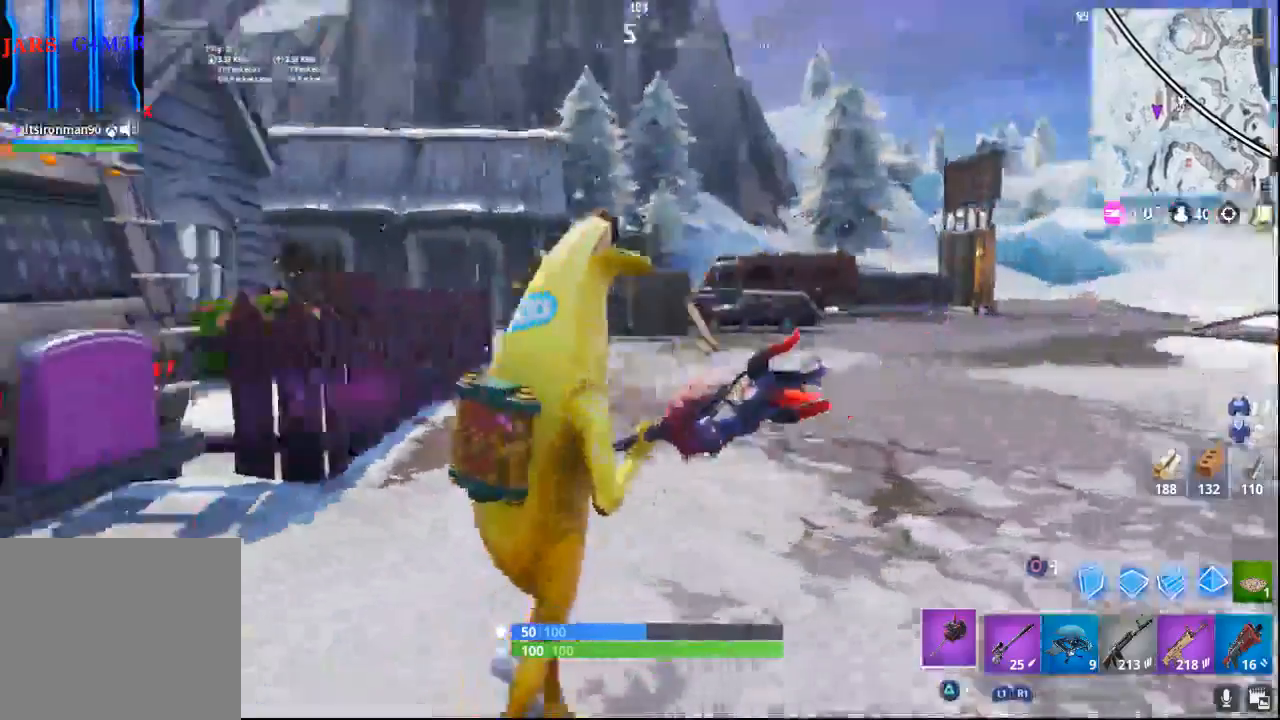
{"buttons": [], "left_stick": "up", "right_stick": "up-right", "events": [[200, "right_stick", "right"], [383, "left_stick", "up-right"], [483, "left_stick", "up"], [483, "right_stick", "up-right"]]}
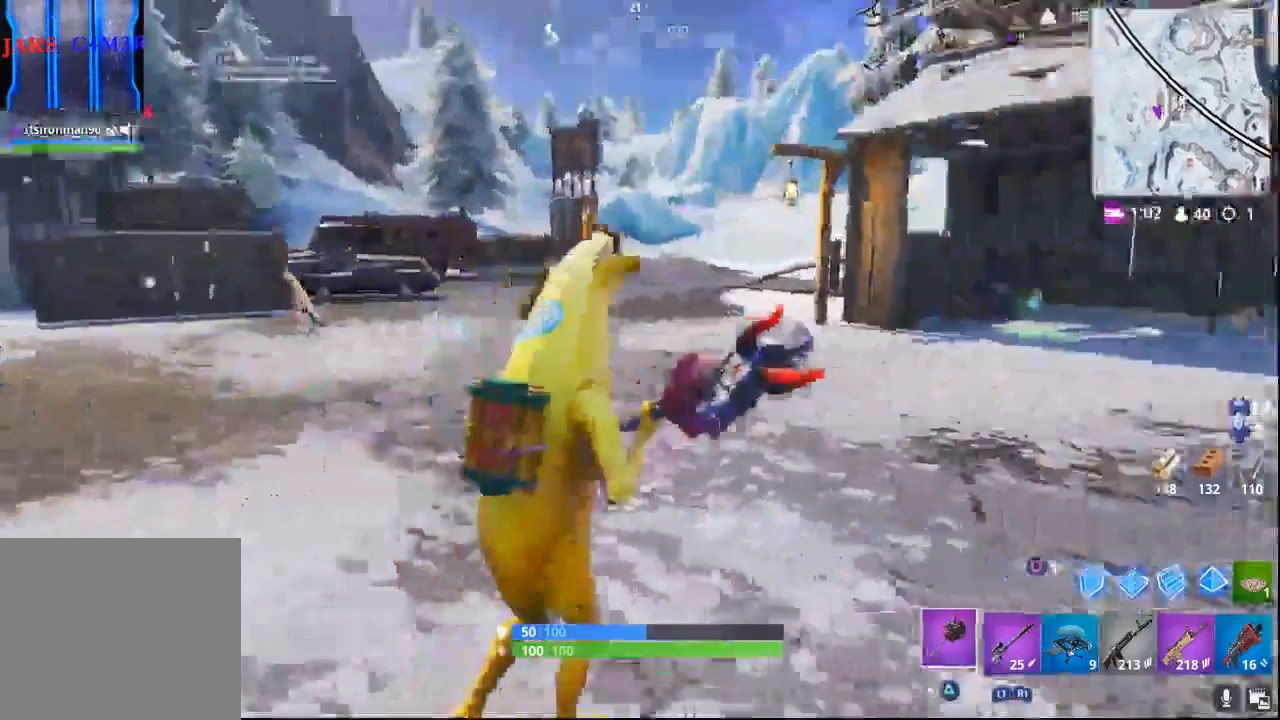
{"buttons": [], "left_stick": "up", "right_stick": "center", "events": [[133, "right_stick", "center"], [217, "right_stick", "right"], [367, "right_stick", "down-right"], [483, "right_stick", "center"]]}
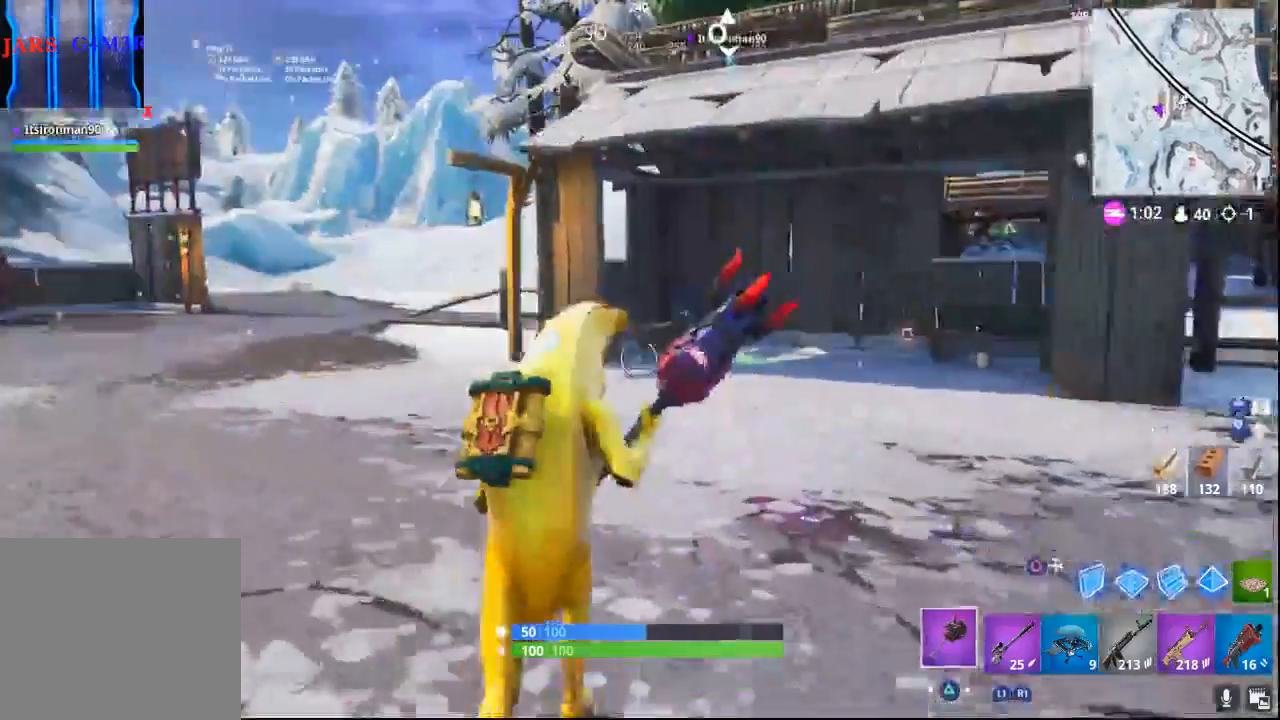
{"buttons": ["L2"], "left_stick": "center", "right_stick": "center", "events": [[133, "right_stick", "right"], [217, "L2", "down"], [217, "left_stick", "center"], [283, "right_stick", "center"]]}
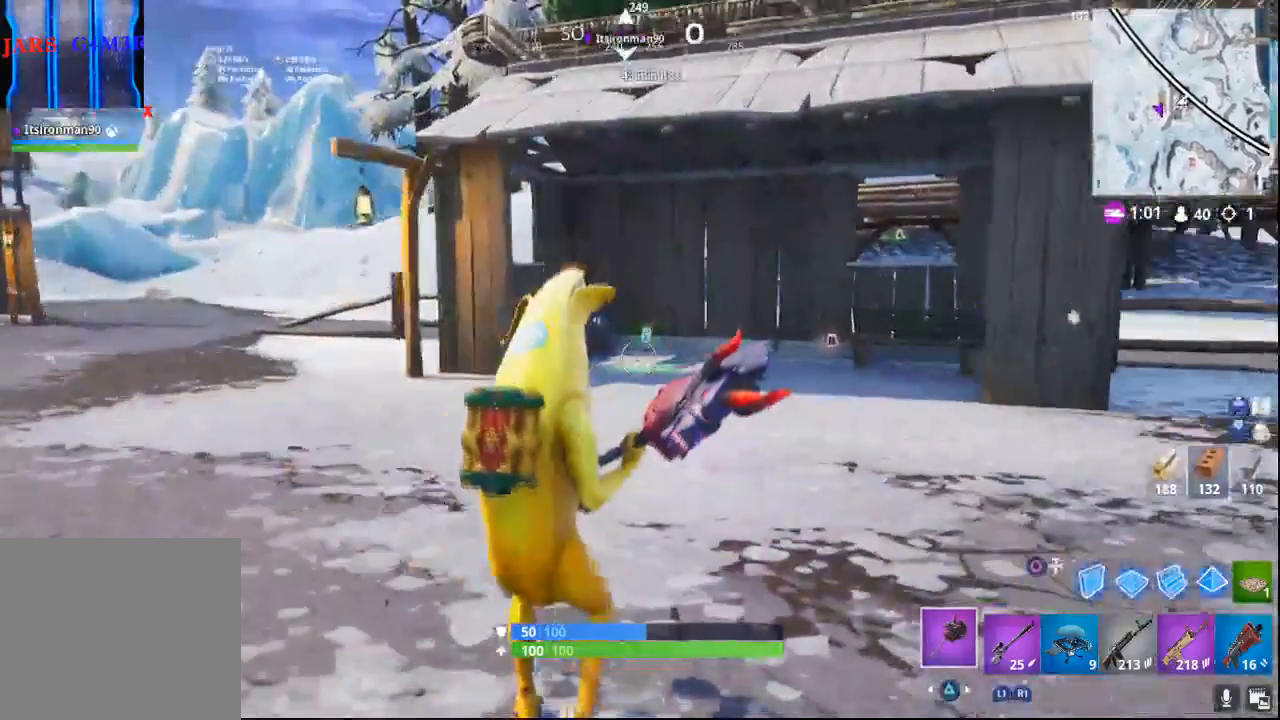
{"buttons": ["L2"], "left_stick": "center", "right_stick": "center", "events": [[17, "right_stick", "up"], [117, "DPAD_LEFT", "down"], [217, "DPAD_LEFT", "up"], [233, "right_stick", "center"]]}
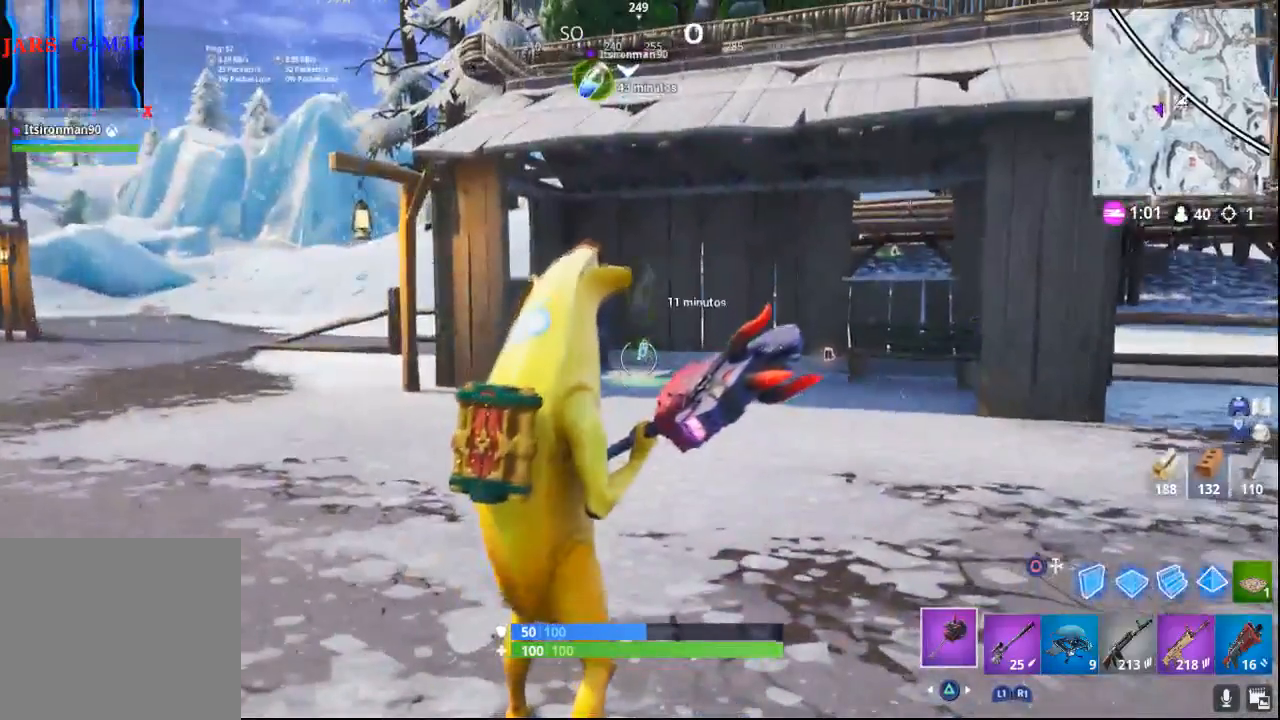
{"buttons": [], "left_stick": "center", "right_stick": "left", "events": [[367, "L2", "up"], [383, "right_stick", "left"]]}
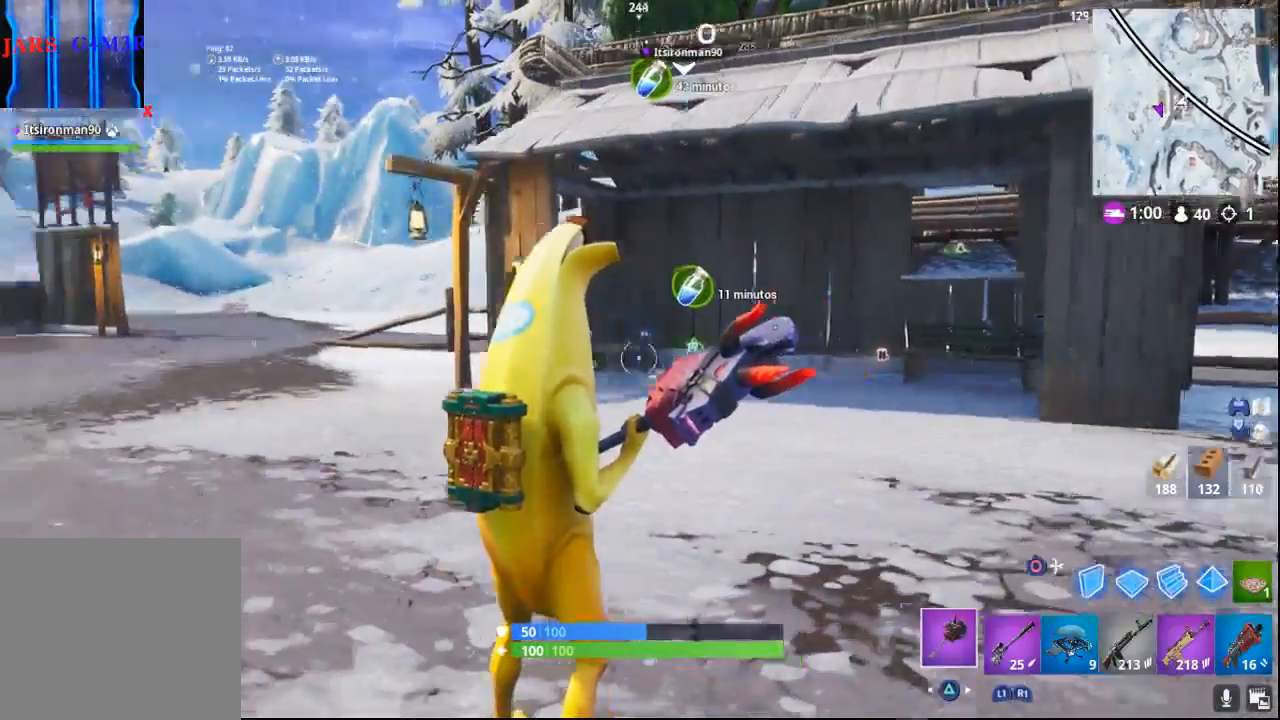
{"buttons": [], "left_stick": "left", "right_stick": "left", "events": [[17, "left_stick", "down"], [383, "left_stick", "left"]]}
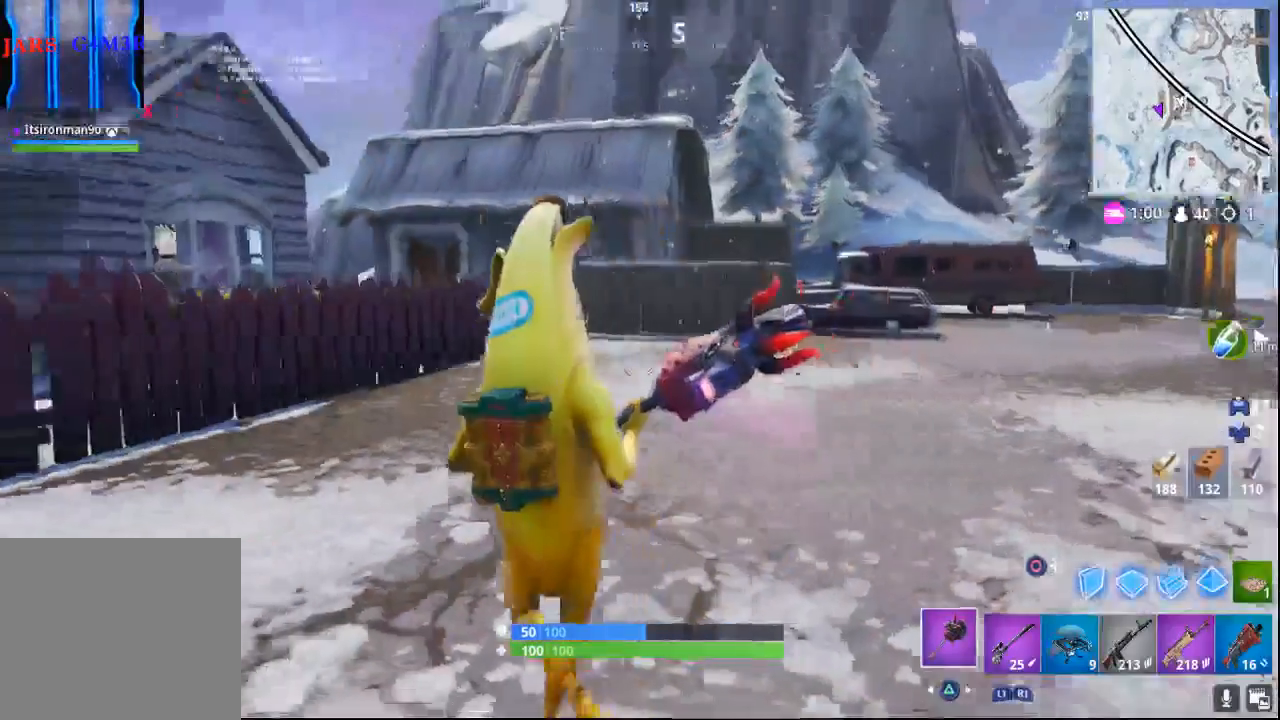
{"buttons": [], "left_stick": "up-left", "right_stick": "center", "events": [[33, "left_stick", "up-left"], [300, "right_stick", "center"]]}
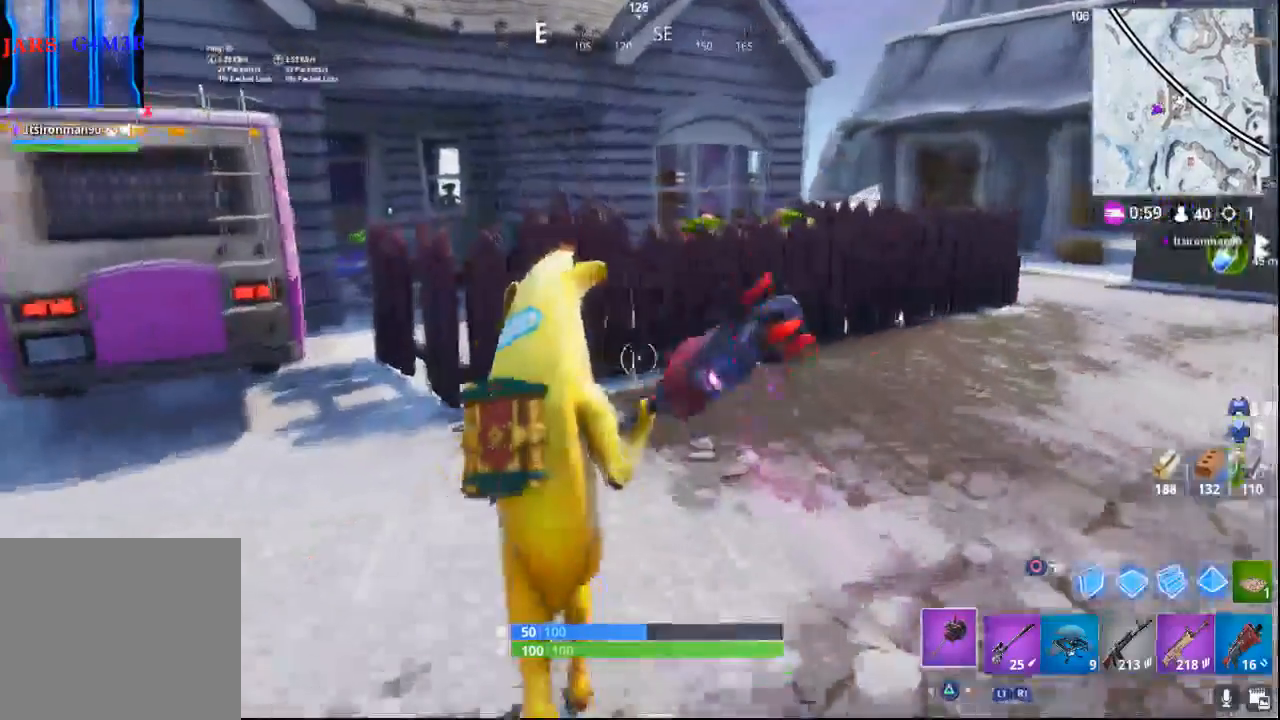
{"buttons": [], "left_stick": "right", "right_stick": "down-left", "events": [[83, "CROSS", "down"], [183, "CROSS", "up"], [267, "right_stick", "down-left"], [433, "left_stick", "center"], [483, "left_stick", "right"]]}
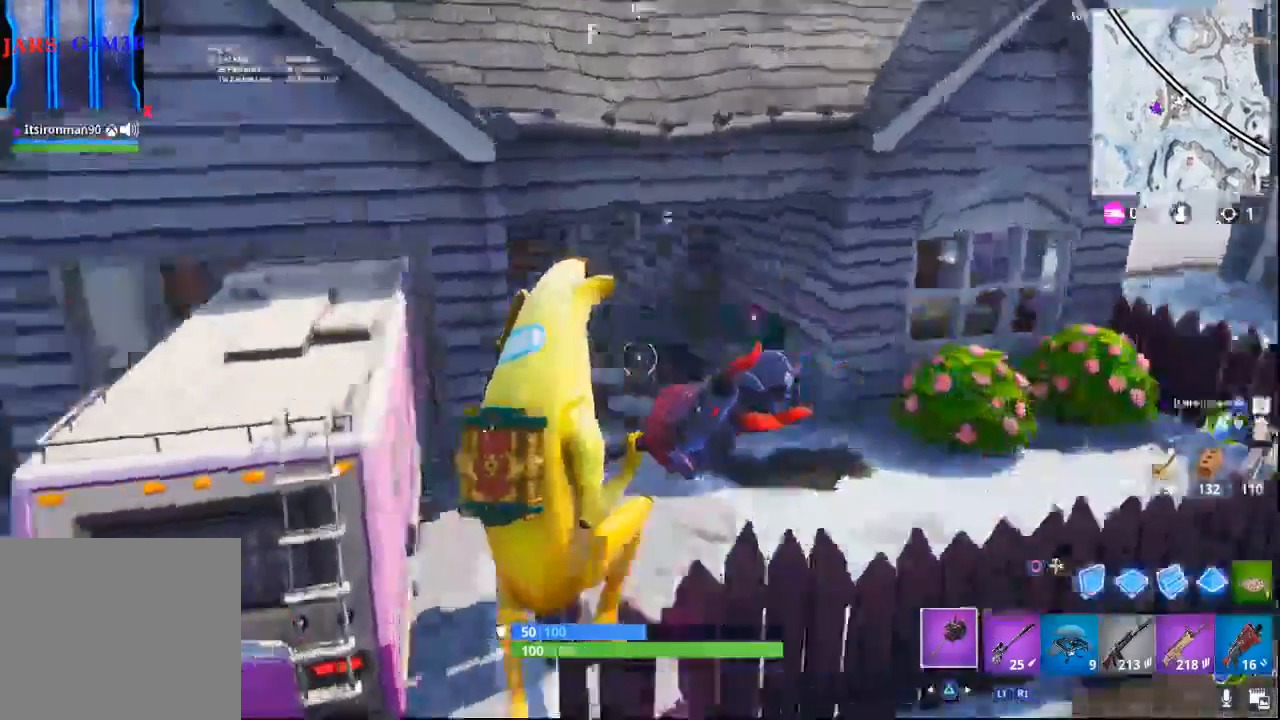
{"buttons": ["CROSS"], "left_stick": "up-left", "right_stick": "center", "events": [[50, "left_stick", "center"], [217, "right_stick", "center"], [250, "left_stick", "up-left"], [417, "CROSS", "down"]]}
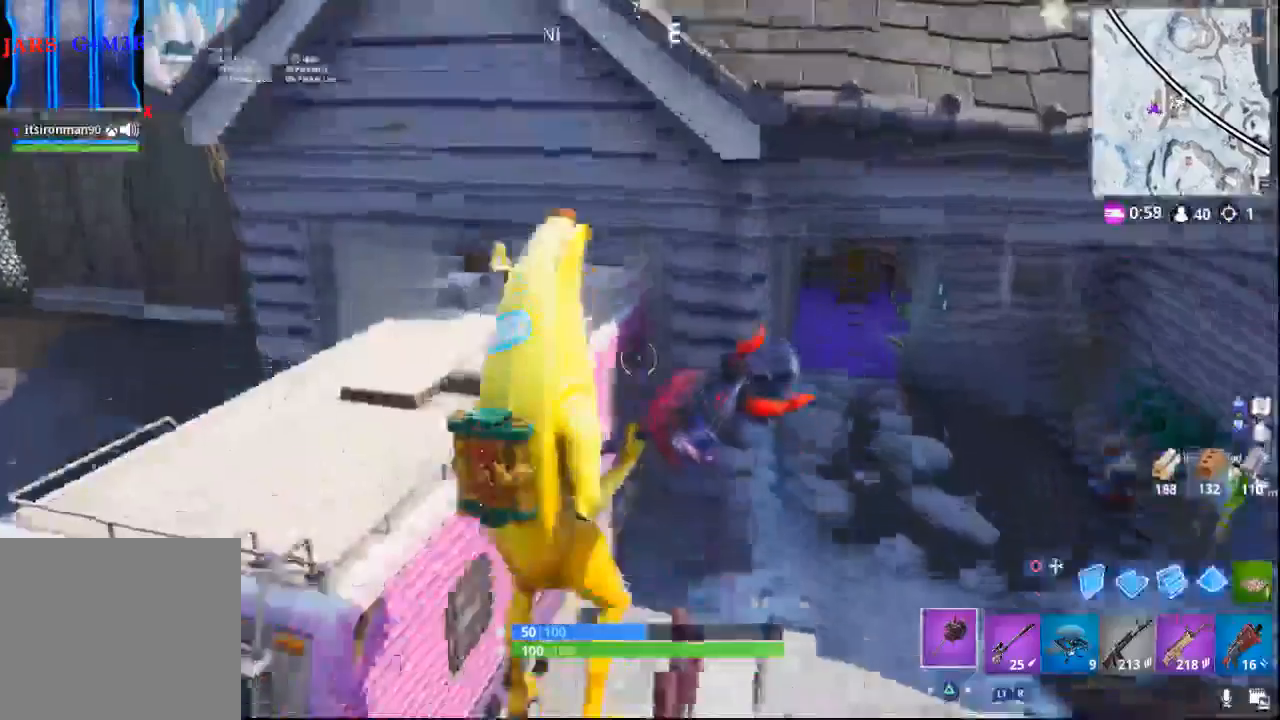
{"buttons": [], "left_stick": "up", "right_stick": "up-right", "events": [[150, "CROSS", "up"], [150, "right_stick", "left"], [333, "left_stick", "up"], [350, "right_stick", "up-right"]]}
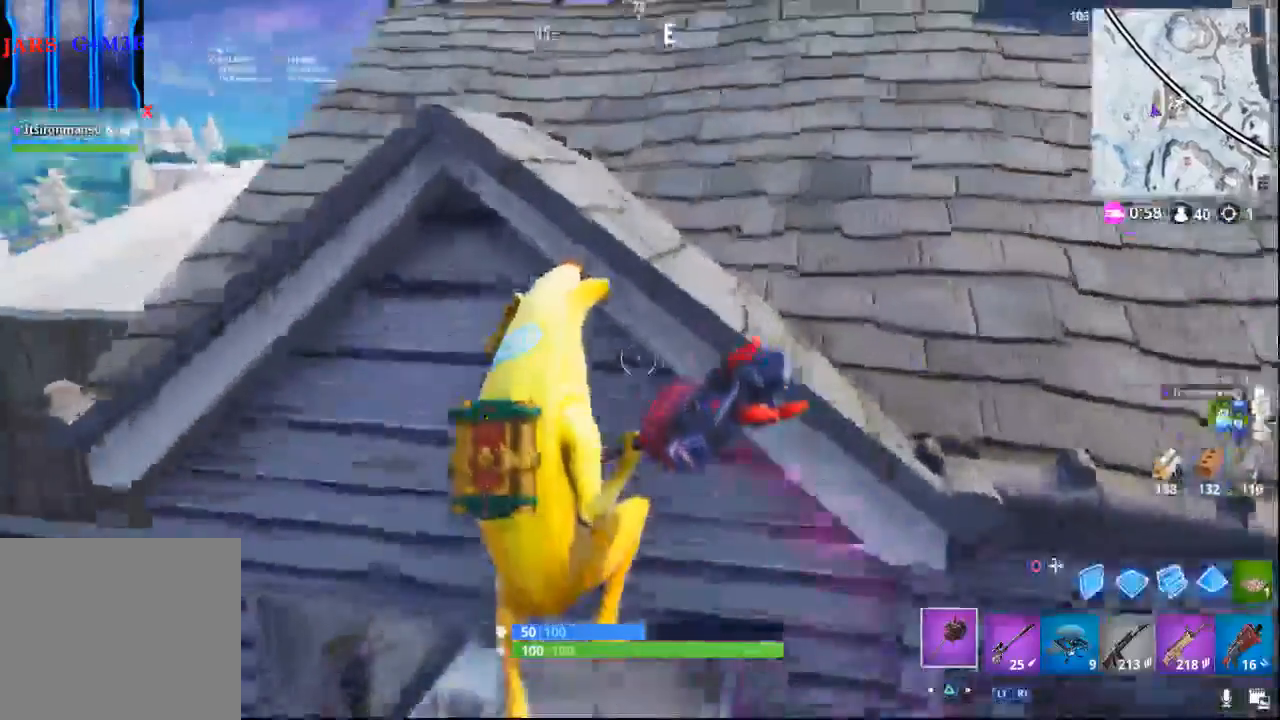
{"buttons": ["R2"], "left_stick": "center", "right_stick": "center", "events": [[33, "left_stick", "center"], [33, "right_stick", "up-left"], [117, "R2", "down"], [183, "right_stick", "up-right"], [250, "R1", "down"], [317, "R1", "up"], [400, "right_stick", "center"]]}
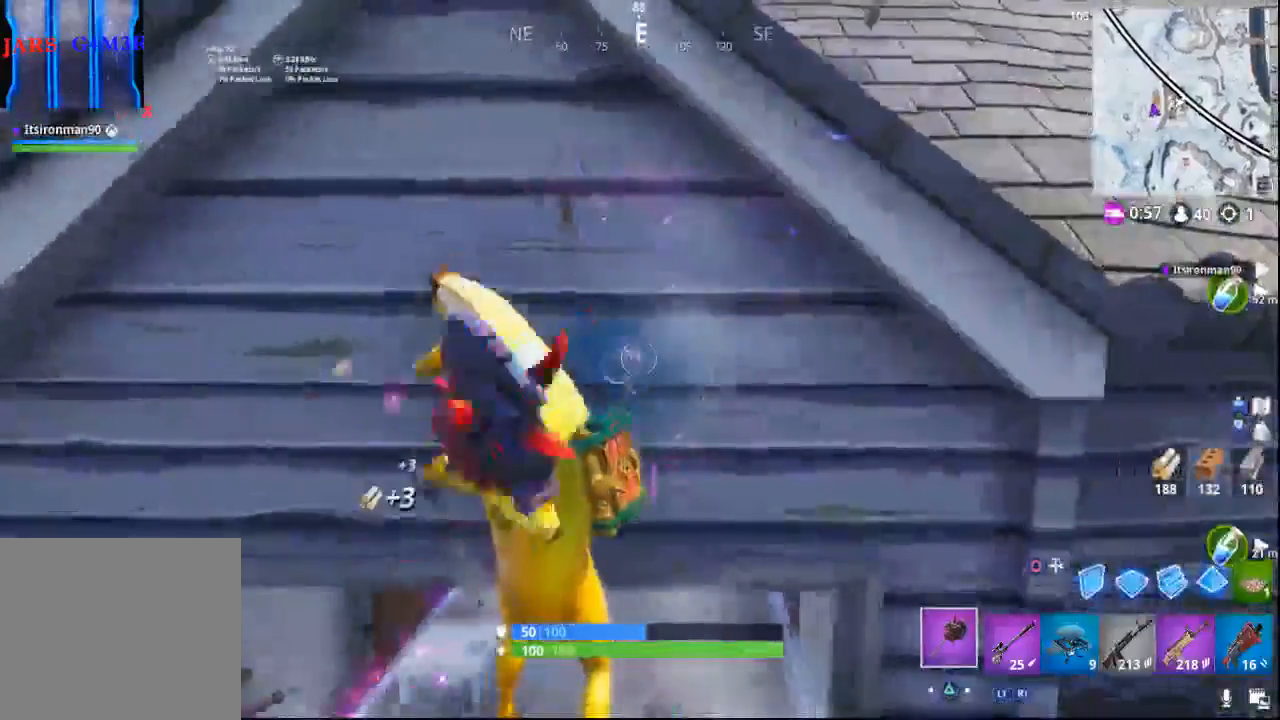
{"buttons": ["R2"], "left_stick": "center", "right_stick": "center", "events": []}
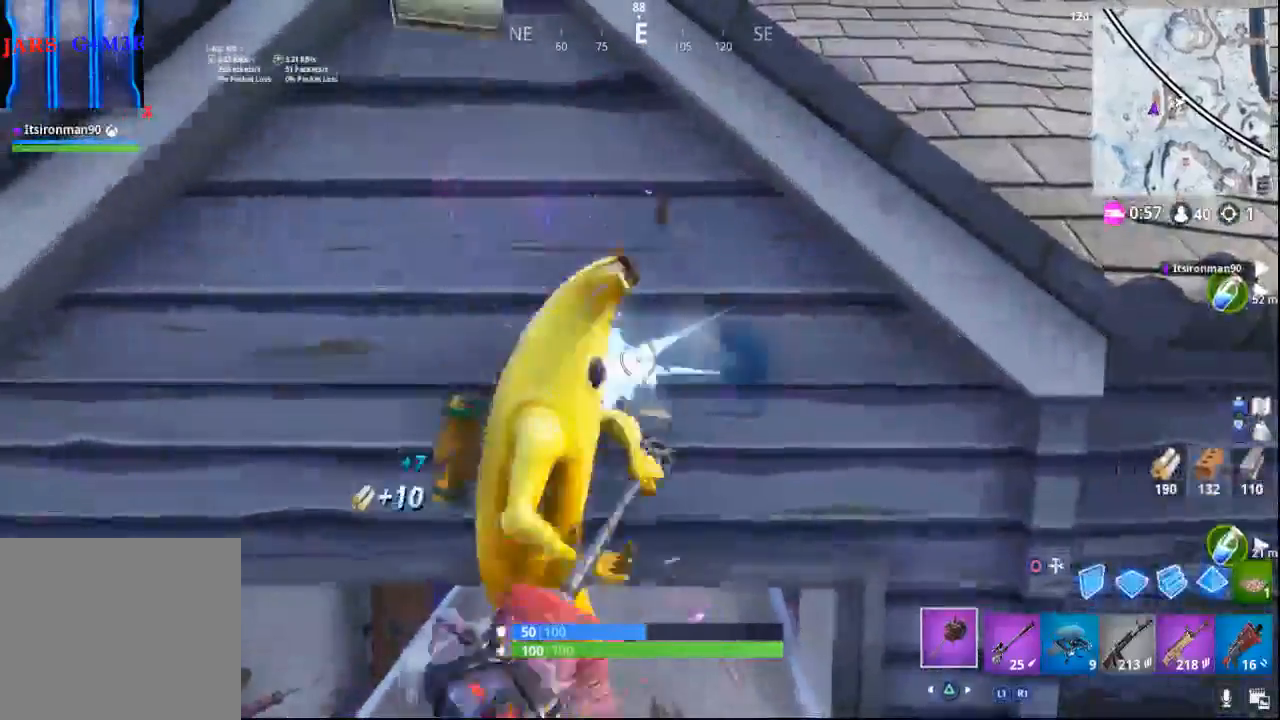
{"buttons": ["R2"], "left_stick": "center", "right_stick": "right", "events": [[500, "right_stick", "right"]]}
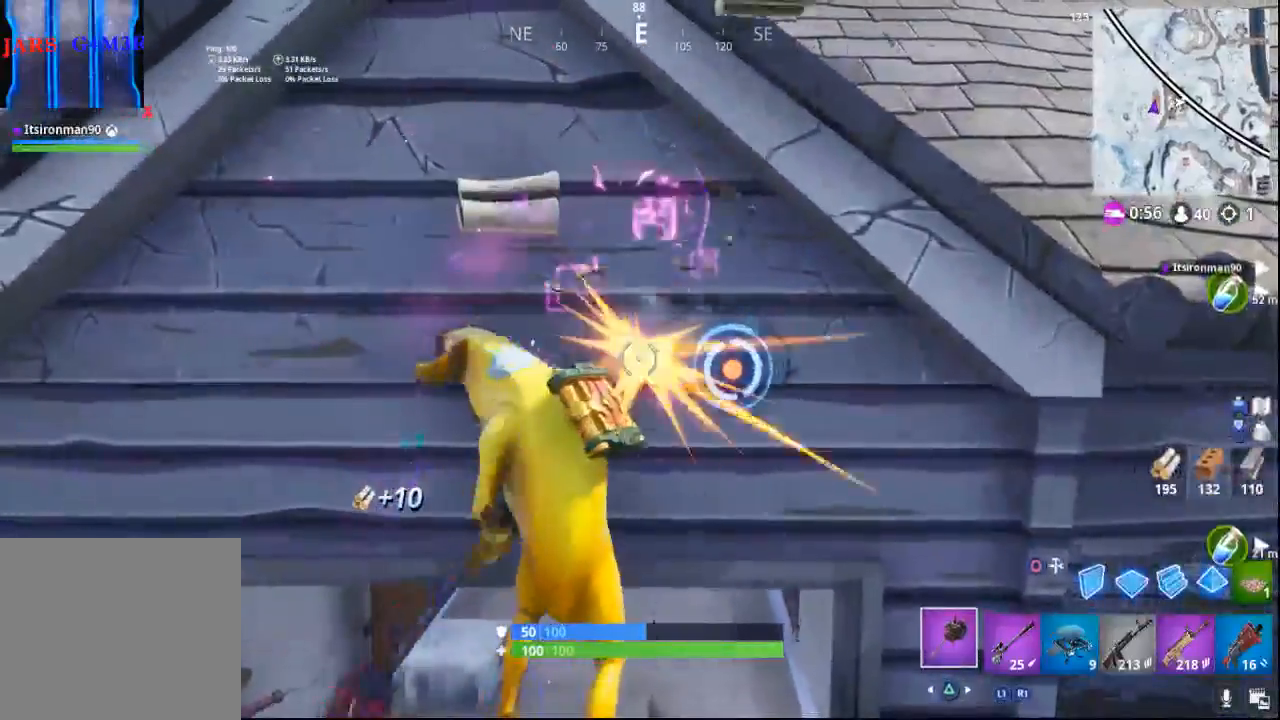
{"buttons": ["R2"], "left_stick": "center", "right_stick": "center", "events": [[117, "R1", "down"], [267, "left_stick", "right"], [267, "right_stick", "center"], [450, "R1", "up"], [467, "left_stick", "center"]]}
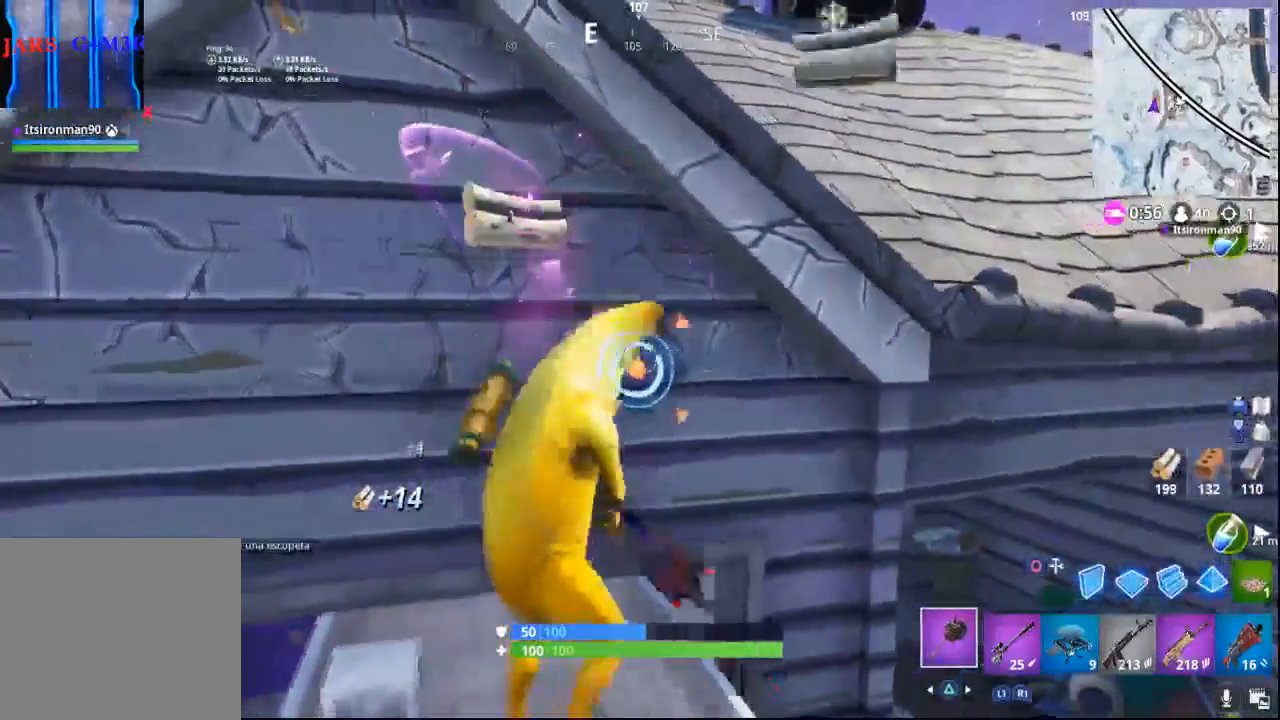
{"buttons": ["R2"], "left_stick": "up", "right_stick": "up", "events": [[117, "right_stick", "up-left"], [350, "right_stick", "up"], [400, "R1", "down"], [483, "R1", "up"], [500, "left_stick", "up"]]}
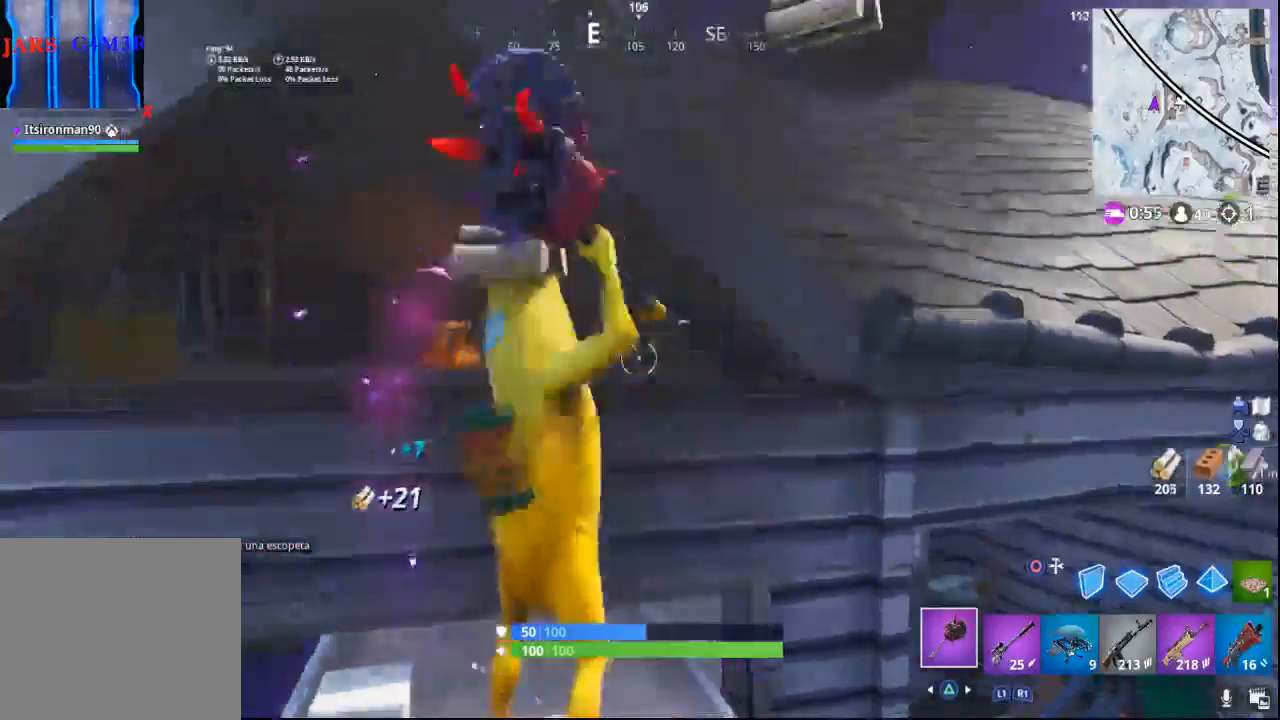
{"buttons": [], "left_stick": "up", "right_stick": "center", "events": [[17, "R2", "up"], [17, "right_stick", "center"], [317, "CROSS", "down"], [417, "CROSS", "up"]]}